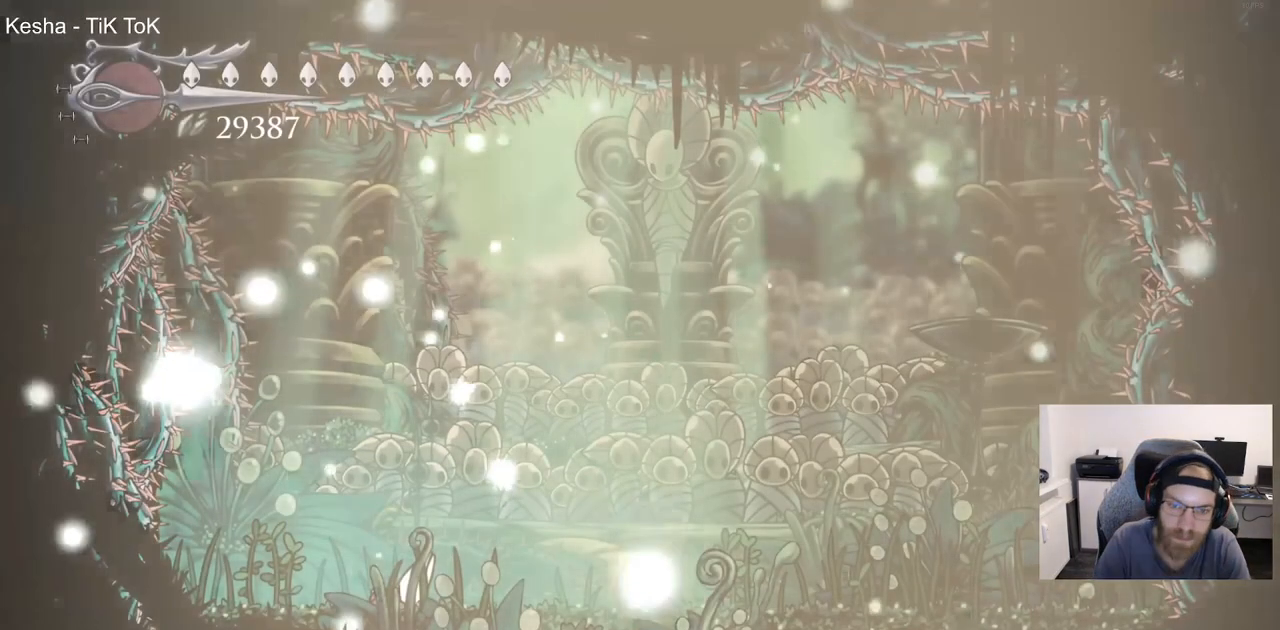
Gameplay with a controller (PlayStation layout); each line is a JSON object with the inputs held at the frame after it (dt_ms = milliseconds from this image to that frame). "events" lists button and stick changes between this image and that frame as [ms after this image, input, new state], when the widget could be followed in between. Not read: CROSS.
{"dt_ms": 500, "buttons": [], "left_stick": "center", "right_stick": "center", "events": []}
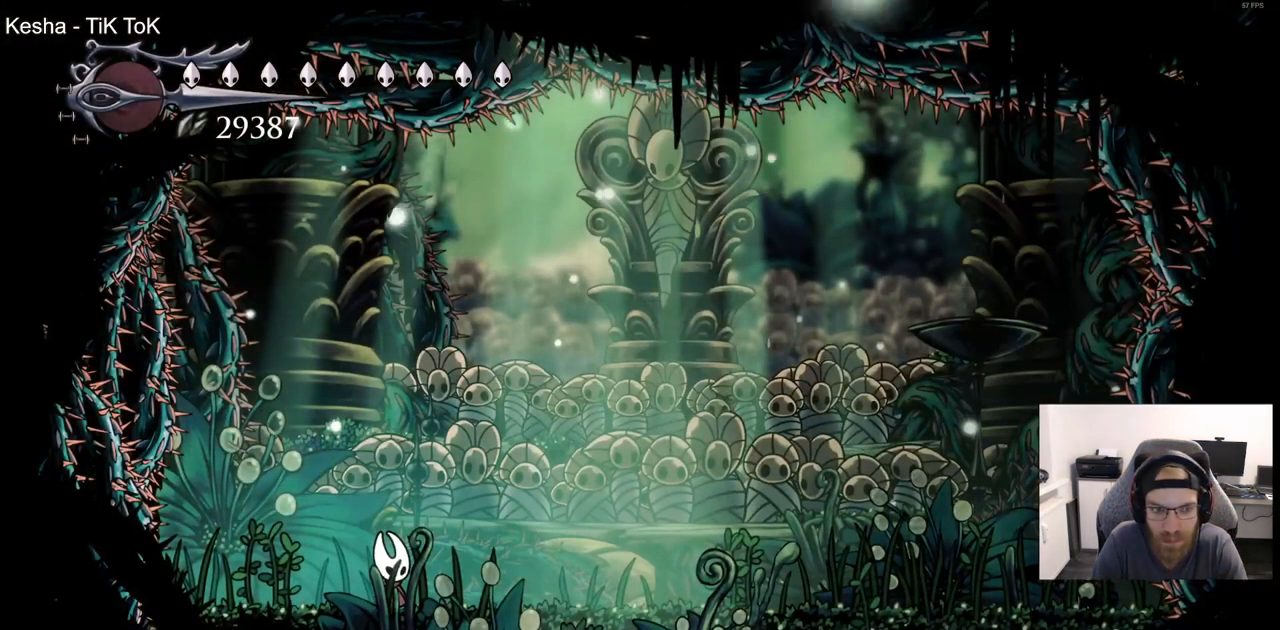
{"dt_ms": 500, "buttons": [], "left_stick": "center", "right_stick": "center"}
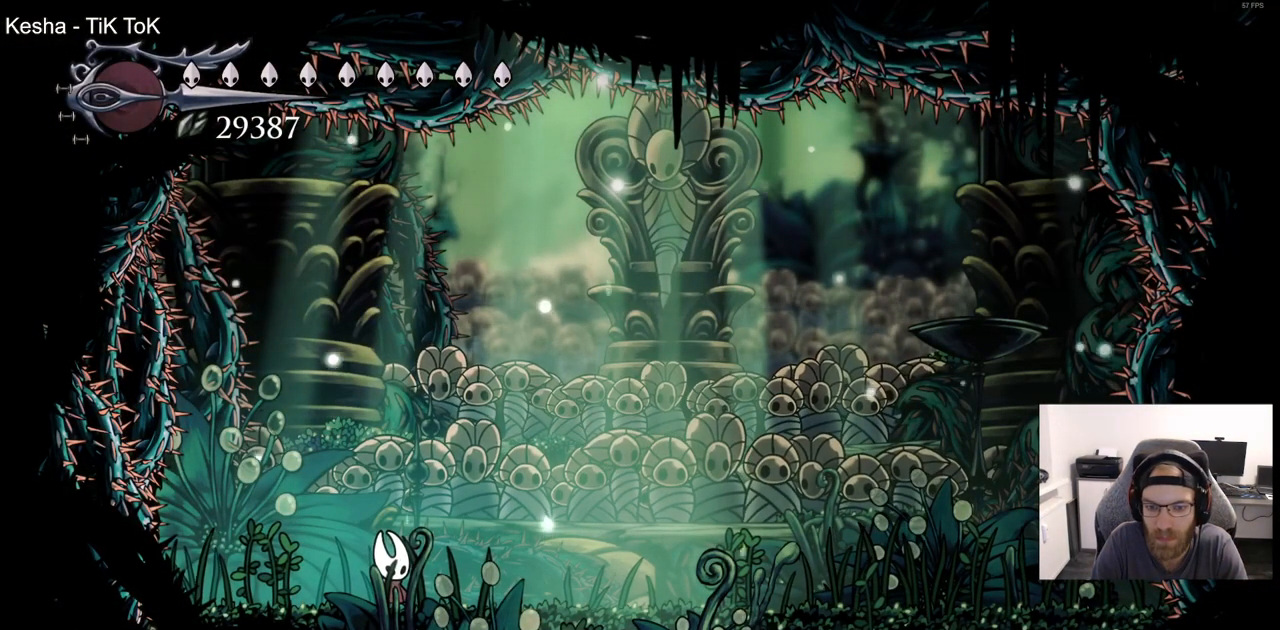
{"dt_ms": 500, "buttons": [], "left_stick": "center", "right_stick": "center", "events": []}
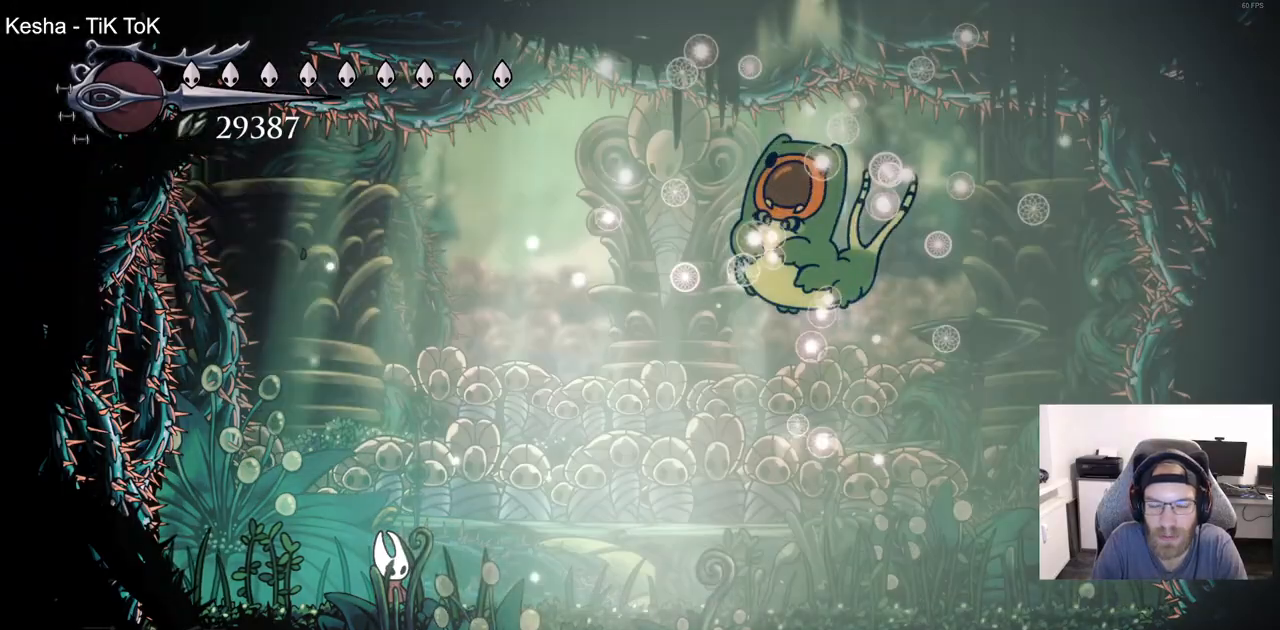
{"dt_ms": 500, "buttons": [], "left_stick": "center", "right_stick": "center", "events": []}
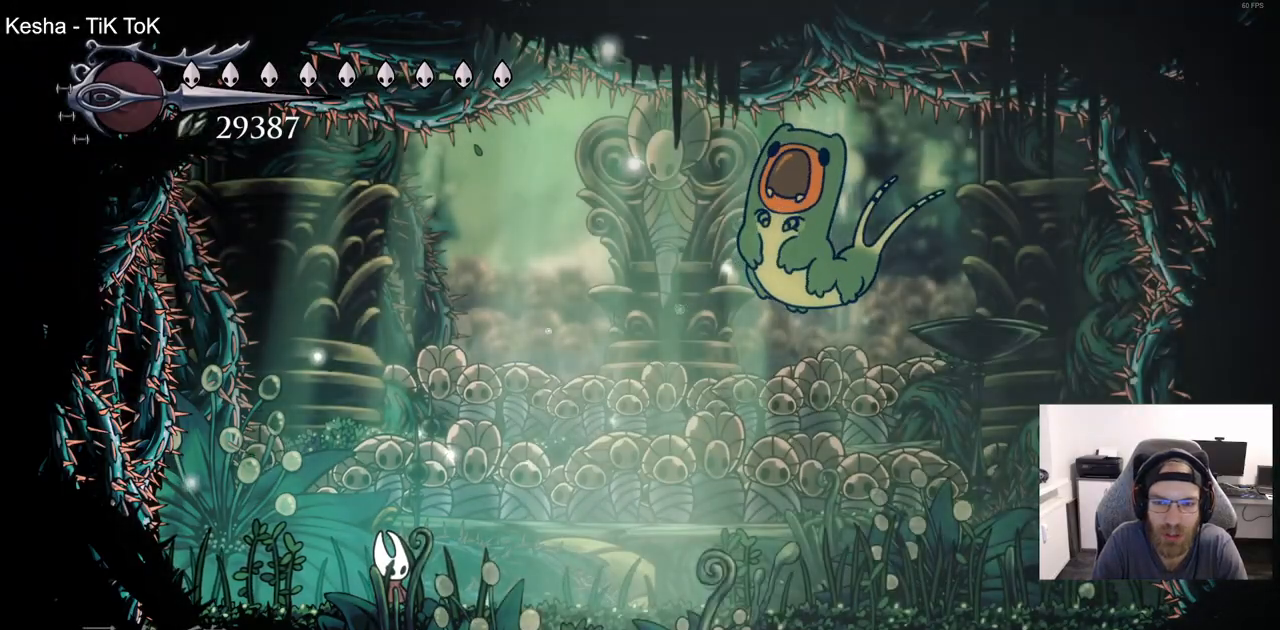
{"dt_ms": 500, "buttons": ["DPAD_UP", "DPAD_RIGHT"], "left_stick": "center", "right_stick": "center", "events": [[317, "DPAD_RIGHT", "down"], [317, "DPAD_UP", "down"]]}
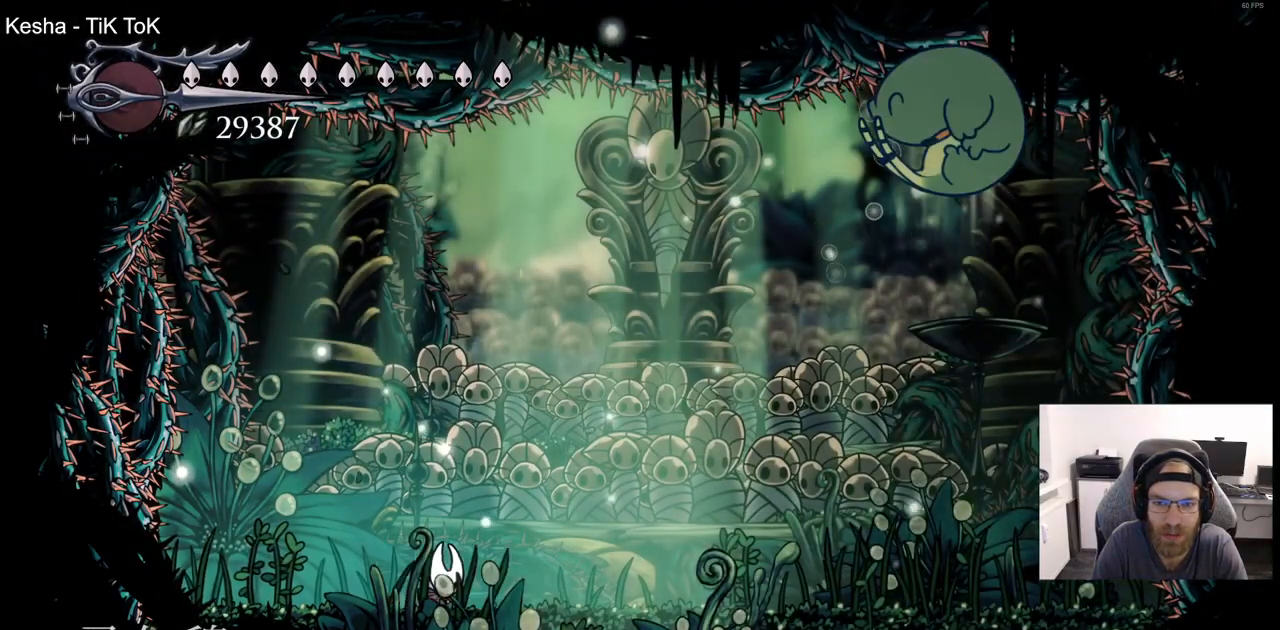
{"dt_ms": 500, "buttons": ["SQUARE", "DPAD_UP", "DPAD_RIGHT"], "left_stick": "center", "right_stick": "center", "events": [[467, "SQUARE", "down"]]}
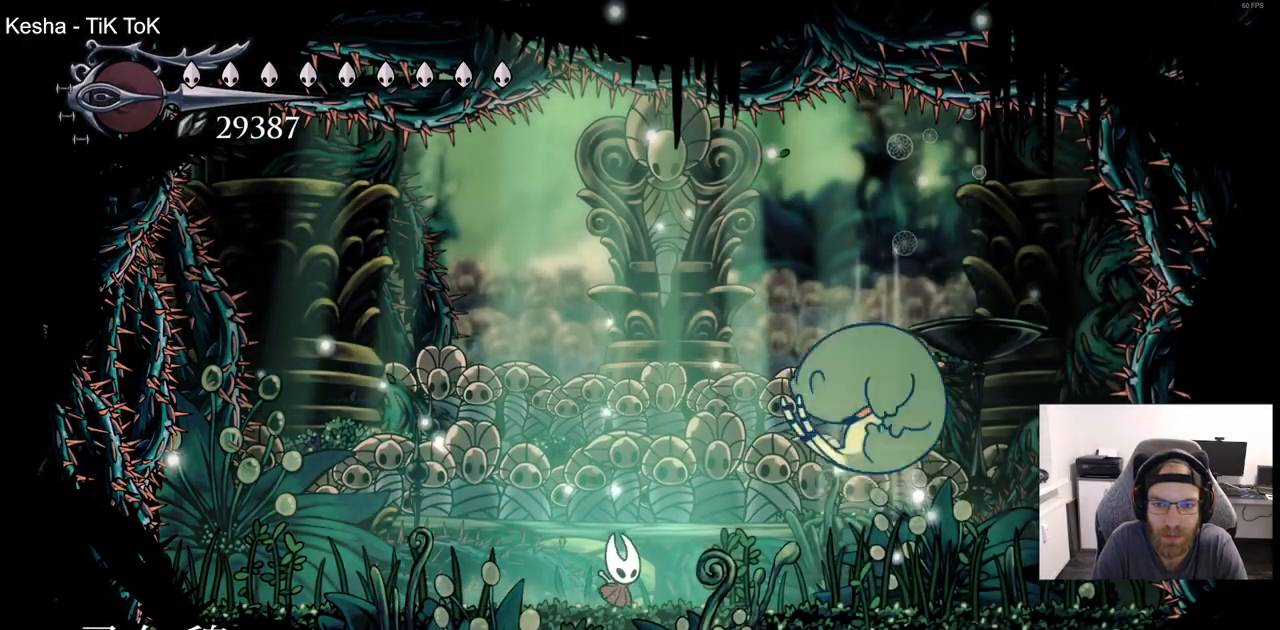
{"dt_ms": 500, "buttons": ["DPAD_UP", "DPAD_LEFT"], "left_stick": "center", "right_stick": "center", "events": [[100, "SQUARE", "up"], [167, "DPAD_RIGHT", "up"], [183, "DPAD_LEFT", "down"]]}
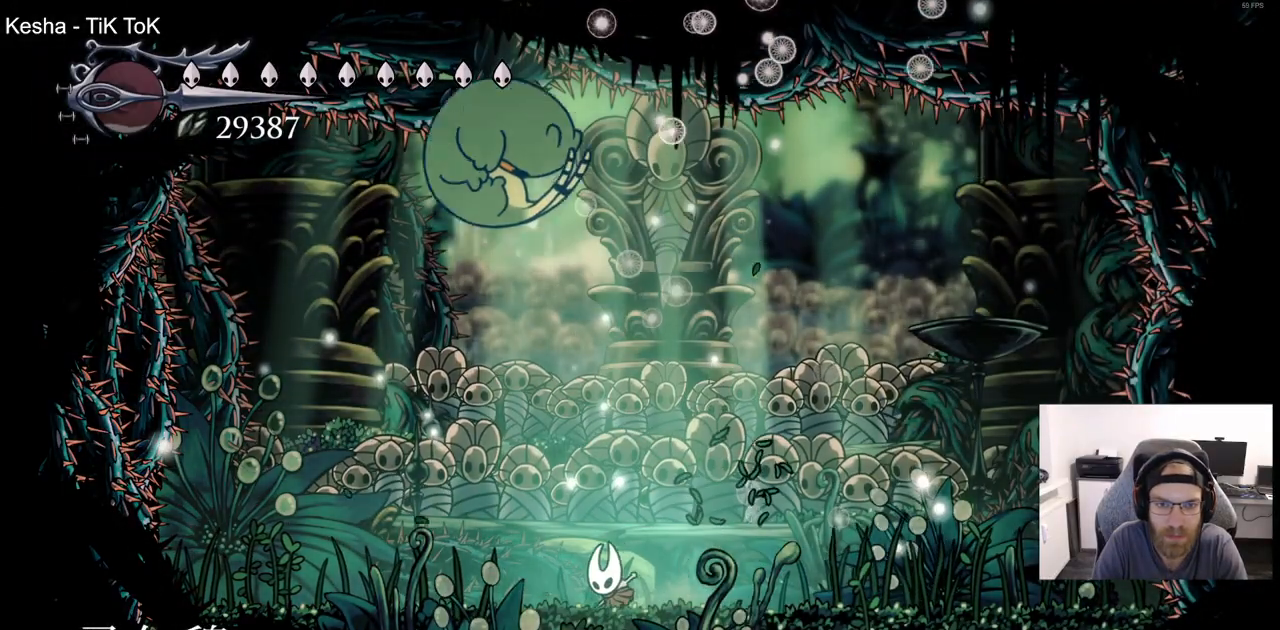
{"dt_ms": 500, "buttons": ["DPAD_UP", "DPAD_RIGHT"], "left_stick": "center", "right_stick": "center", "events": [[350, "SQUARE", "down"], [417, "DPAD_LEFT", "up"], [450, "DPAD_RIGHT", "down"], [483, "SQUARE", "up"]]}
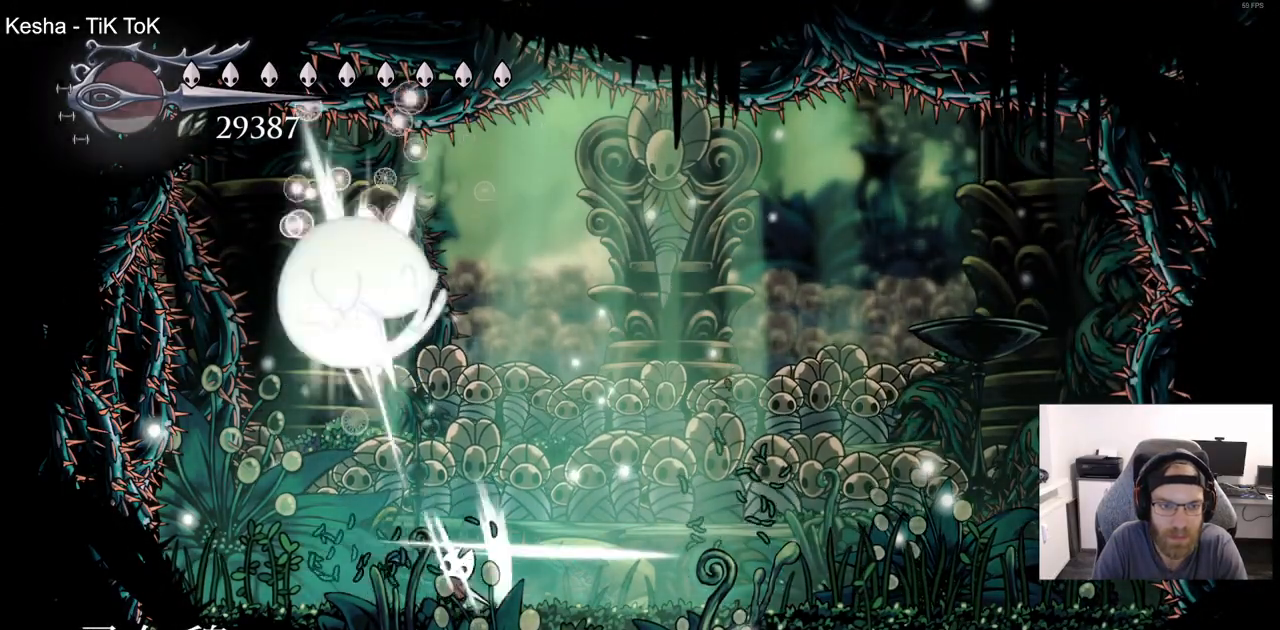
{"dt_ms": 500, "buttons": ["SQUARE", "DPAD_UP", "DPAD_LEFT"], "left_stick": "center", "right_stick": "center", "events": [[17, "DPAD_LEFT", "down"], [17, "DPAD_UP", "up"], [83, "DPAD_LEFT", "up"], [83, "DPAD_UP", "down"], [483, "DPAD_RIGHT", "up"], [483, "SQUARE", "down"], [500, "DPAD_LEFT", "down"]]}
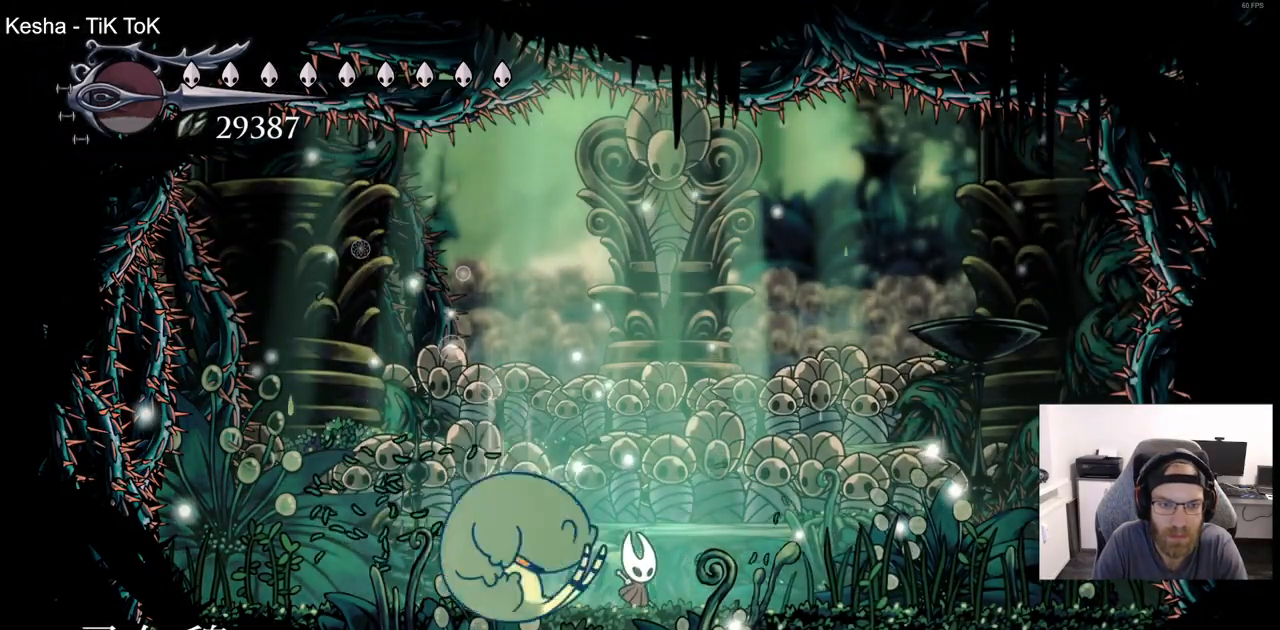
{"dt_ms": 500, "buttons": ["DPAD_RIGHT"], "left_stick": "center", "right_stick": "center", "events": [[133, "SQUARE", "up"], [167, "DPAD_LEFT", "up"], [300, "DPAD_RIGHT", "down"], [300, "DPAD_UP", "up"]]}
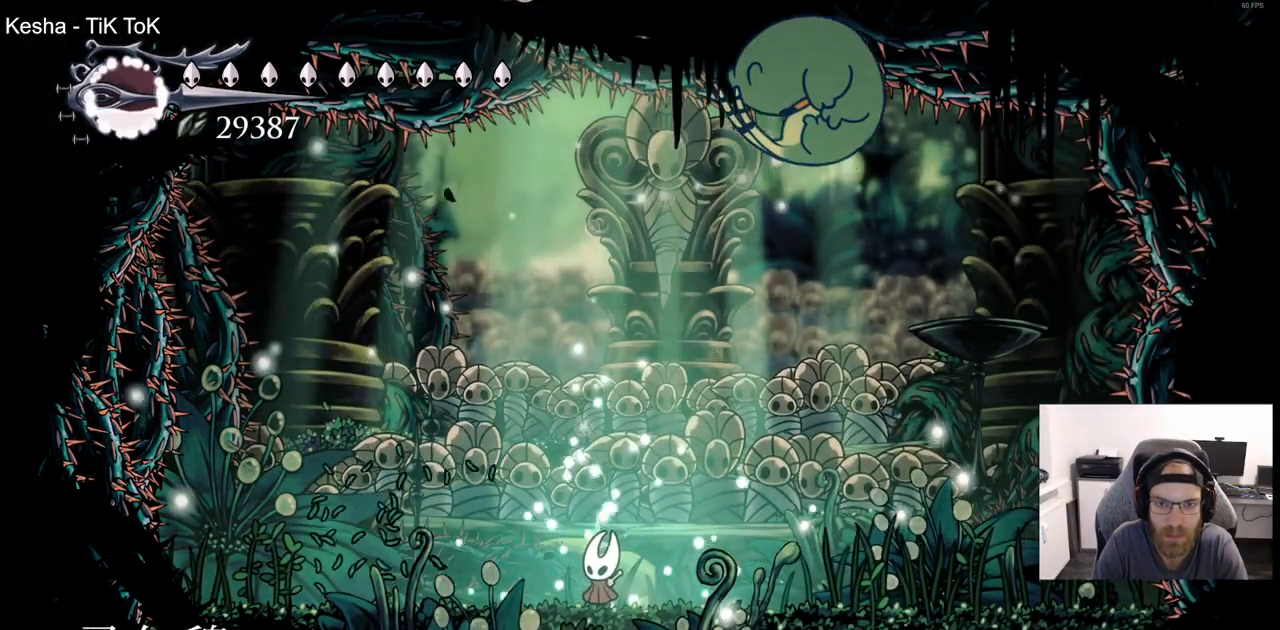
{"dt_ms": 1000, "buttons": ["DPAD_RIGHT"], "left_stick": "center", "right_stick": "center"}
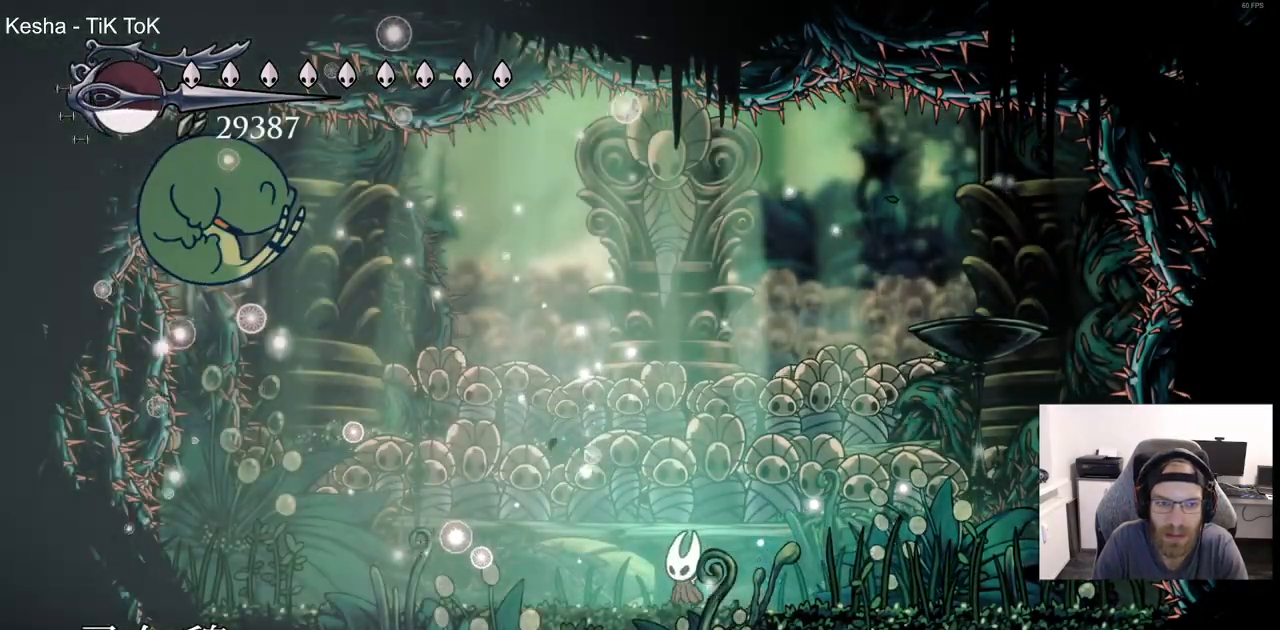
{"dt_ms": 500, "buttons": [], "left_stick": "center", "right_stick": "center", "events": [[83, "DPAD_LEFT", "down"], [83, "DPAD_RIGHT", "up"], [83, "DPAD_UP", "down"], [217, "SQUARE", "down"], [383, "SQUARE", "up"], [467, "DPAD_LEFT", "up"], [500, "DPAD_UP", "up"]]}
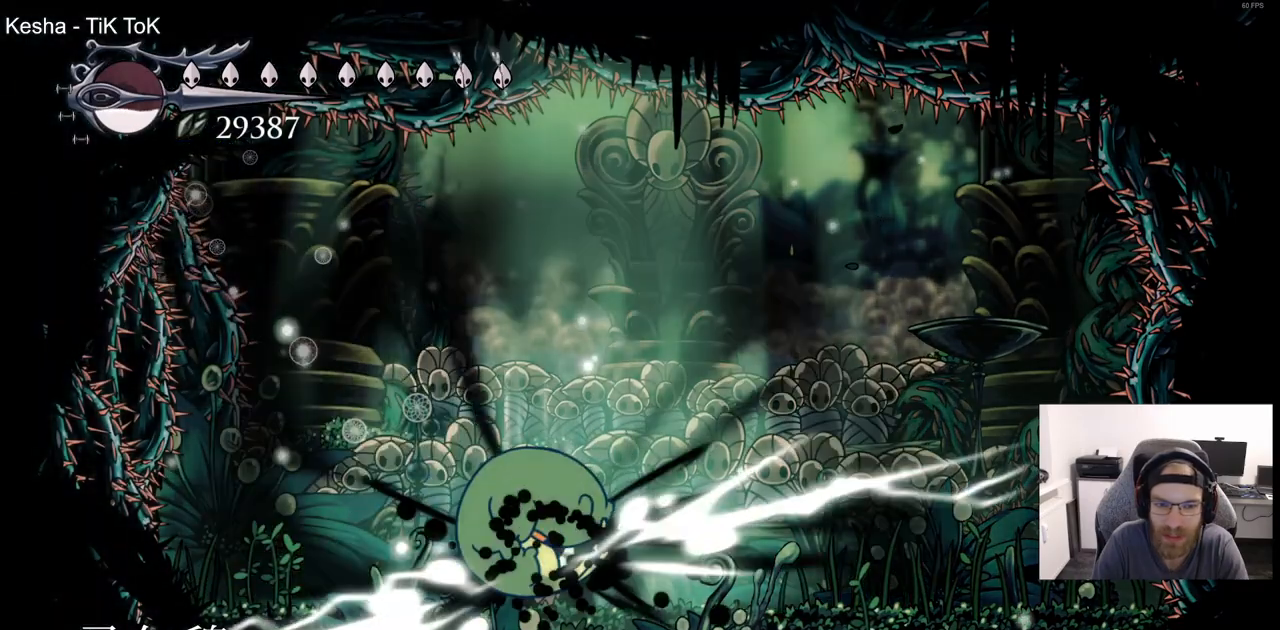
{"dt_ms": 500, "buttons": [], "left_stick": "center", "right_stick": "center", "events": []}
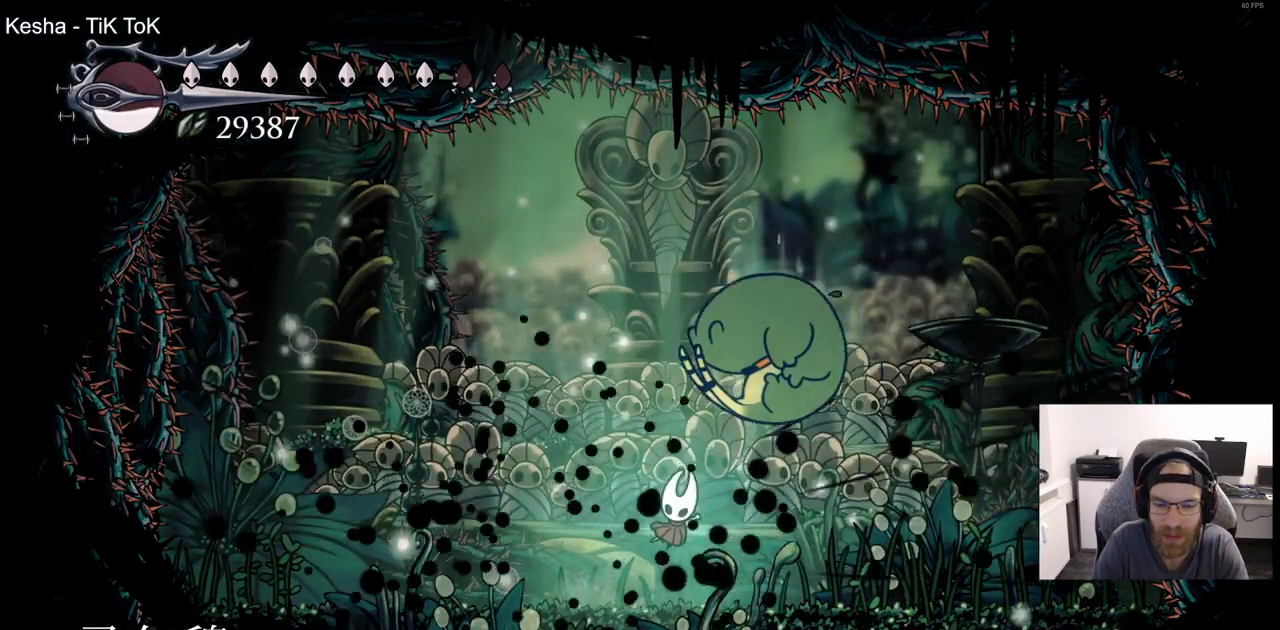
{"dt_ms": 500, "buttons": [], "left_stick": "center", "right_stick": "center", "events": []}
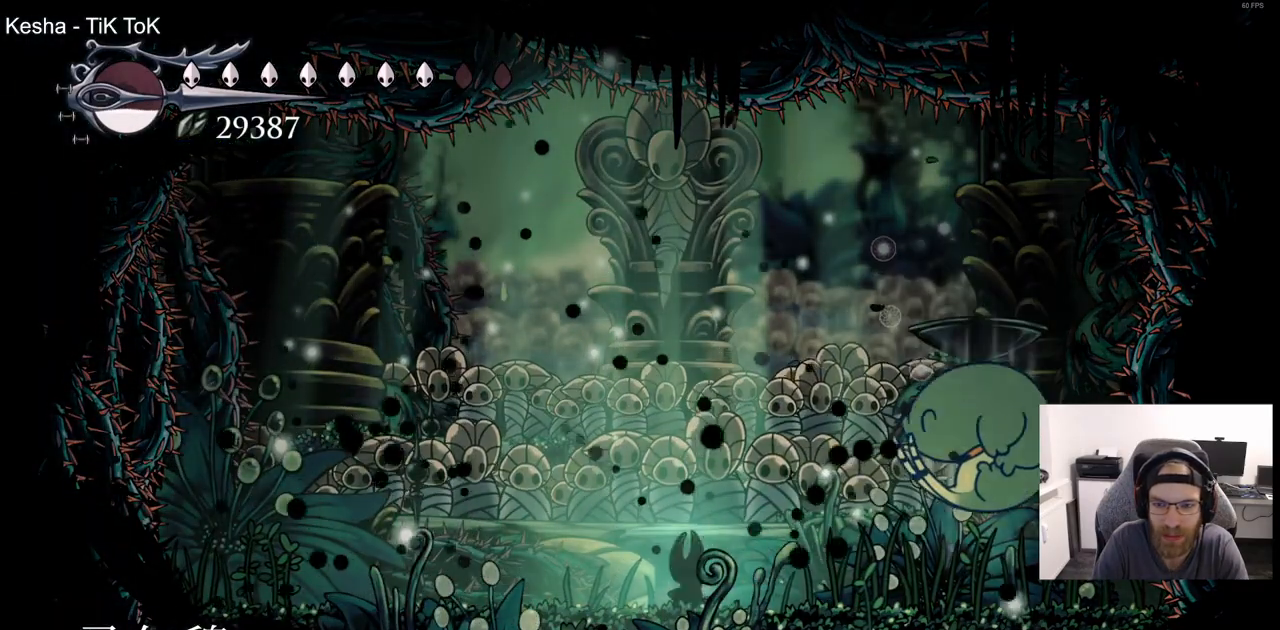
{"dt_ms": 500, "buttons": [], "left_stick": "center", "right_stick": "center", "events": [[67, "DPAD_RIGHT", "down"], [83, "DPAD_UP", "down"], [150, "SQUARE", "down"], [317, "DPAD_RIGHT", "up"], [317, "SQUARE", "up"], [350, "DPAD_UP", "up"]]}
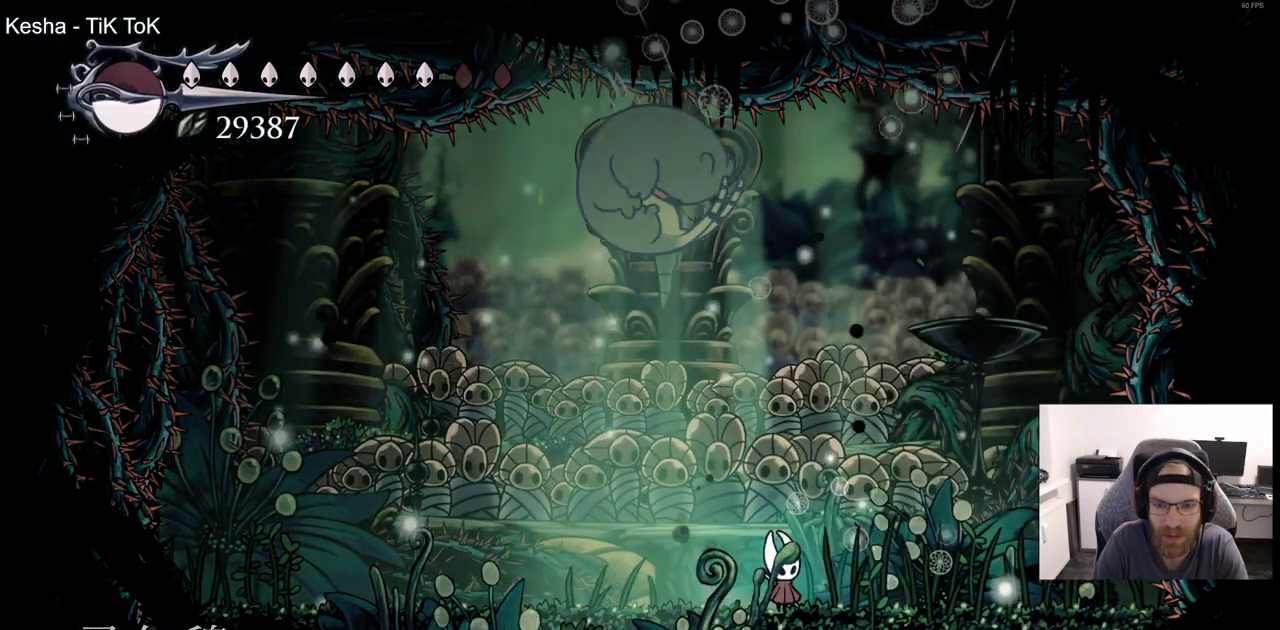
{"dt_ms": 500, "buttons": ["DPAD_UP", "DPAD_LEFT"], "left_stick": "center", "right_stick": "center", "events": [[233, "DPAD_LEFT", "down"], [250, "DPAD_UP", "down"]]}
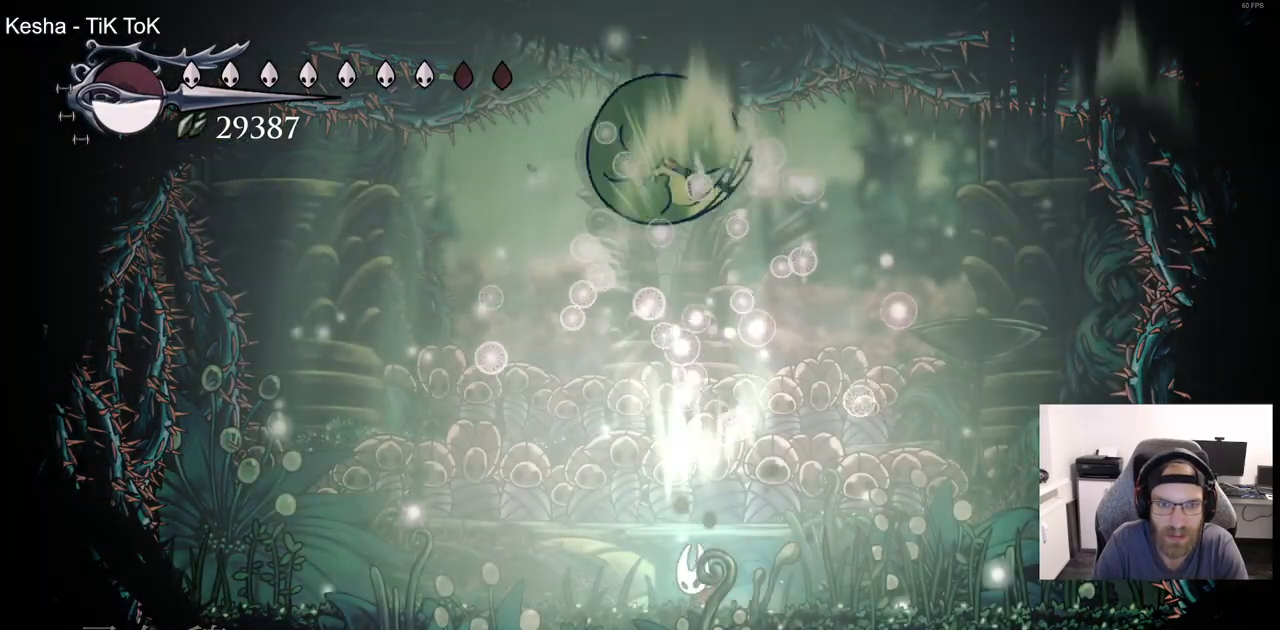
{"dt_ms": 1000, "buttons": [], "left_stick": "center", "right_stick": "center"}
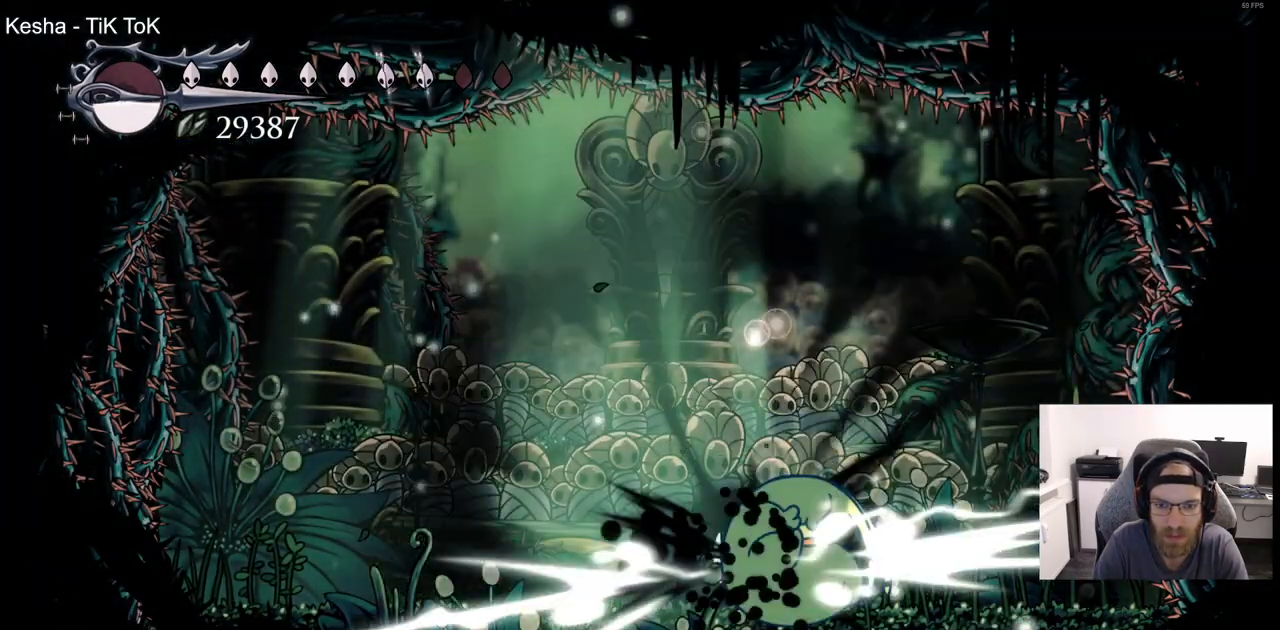
{"dt_ms": 500, "buttons": [], "left_stick": "center", "right_stick": "center", "events": []}
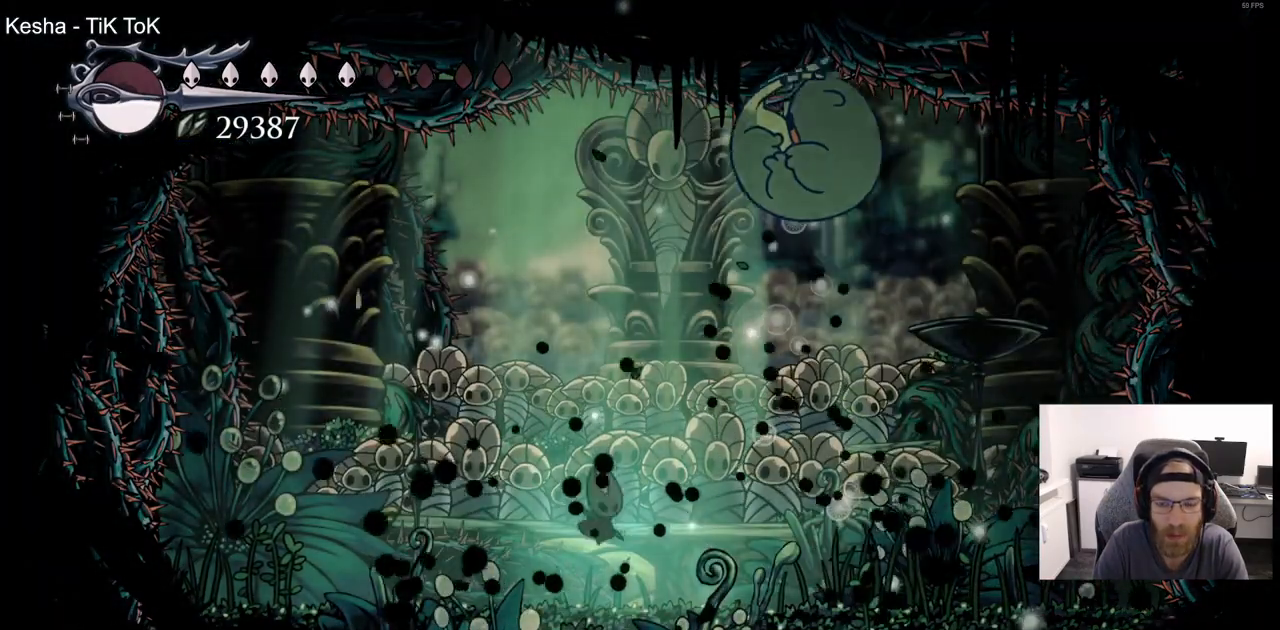
{"dt_ms": 500, "buttons": ["SQUARE", "DPAD_UP", "DPAD_LEFT"], "left_stick": "center", "right_stick": "center", "events": [[300, "DPAD_UP", "down"], [350, "DPAD_LEFT", "down"], [433, "SQUARE", "down"]]}
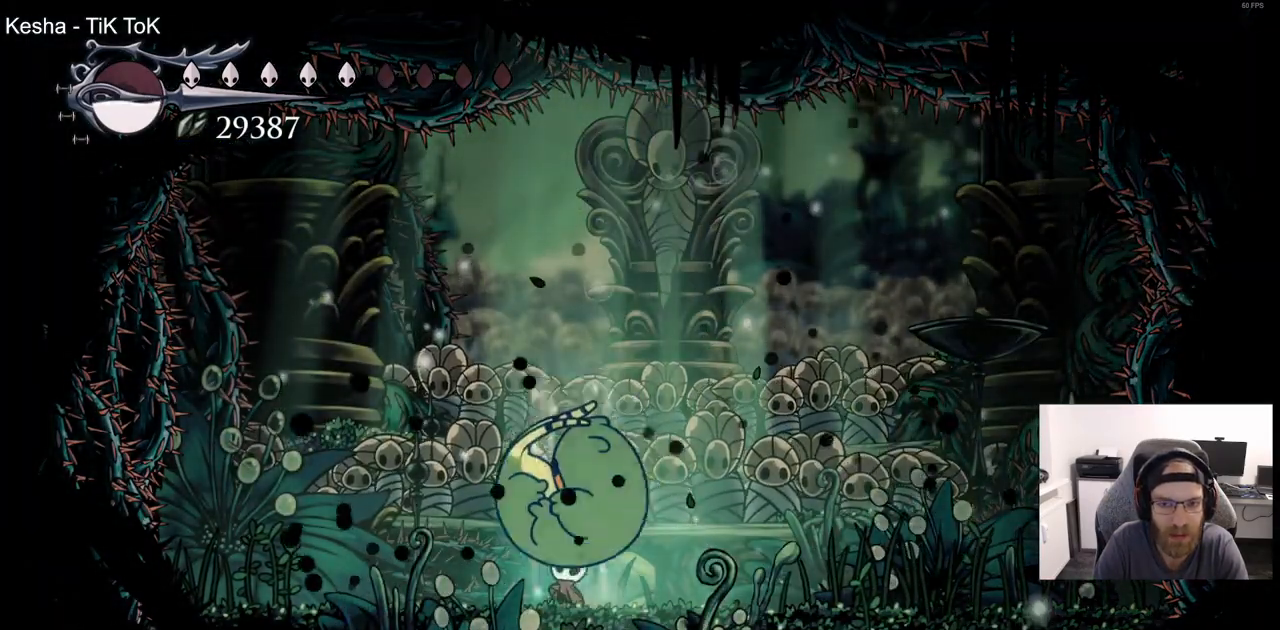
{"dt_ms": 500, "buttons": ["DPAD_UP", "DPAD_LEFT"], "left_stick": "center", "right_stick": "center", "events": [[67, "SQUARE", "up"], [150, "DPAD_LEFT", "up"], [167, "DPAD_UP", "up"], [450, "DPAD_LEFT", "down"], [450, "DPAD_UP", "down"]]}
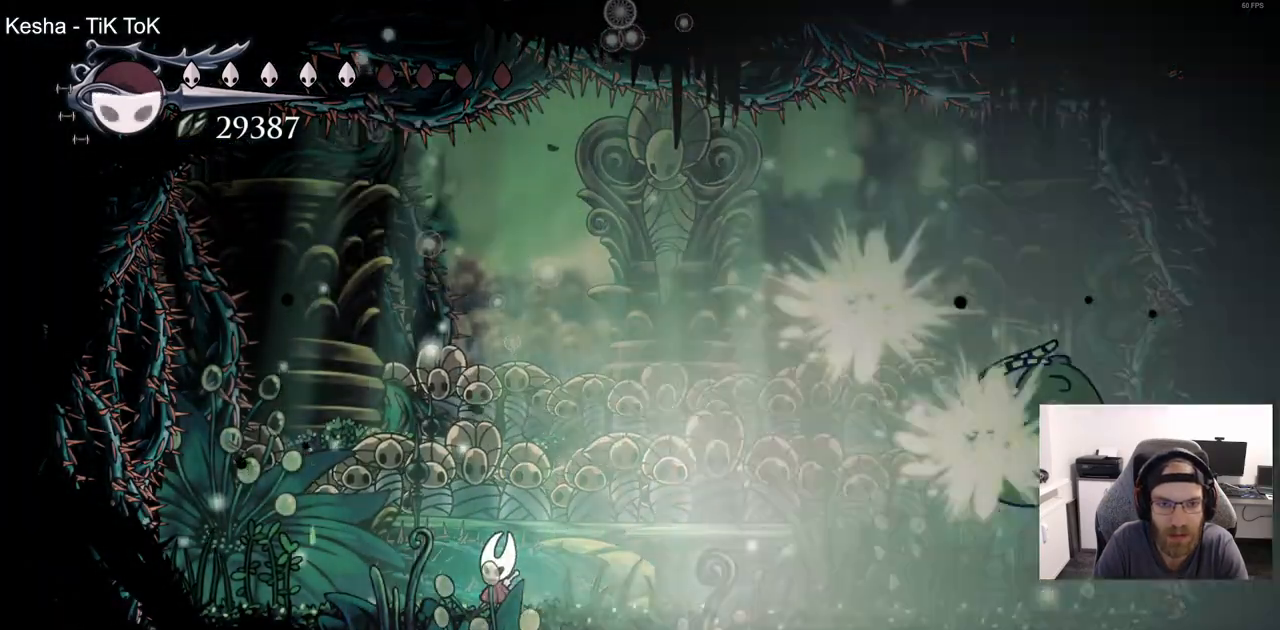
{"dt_ms": 500, "buttons": [], "left_stick": "center", "right_stick": "center", "events": [[183, "DPAD_LEFT", "up"], [233, "DPAD_RIGHT", "down"], [250, "DPAD_UP", "up"], [350, "DPAD_RIGHT", "up"]]}
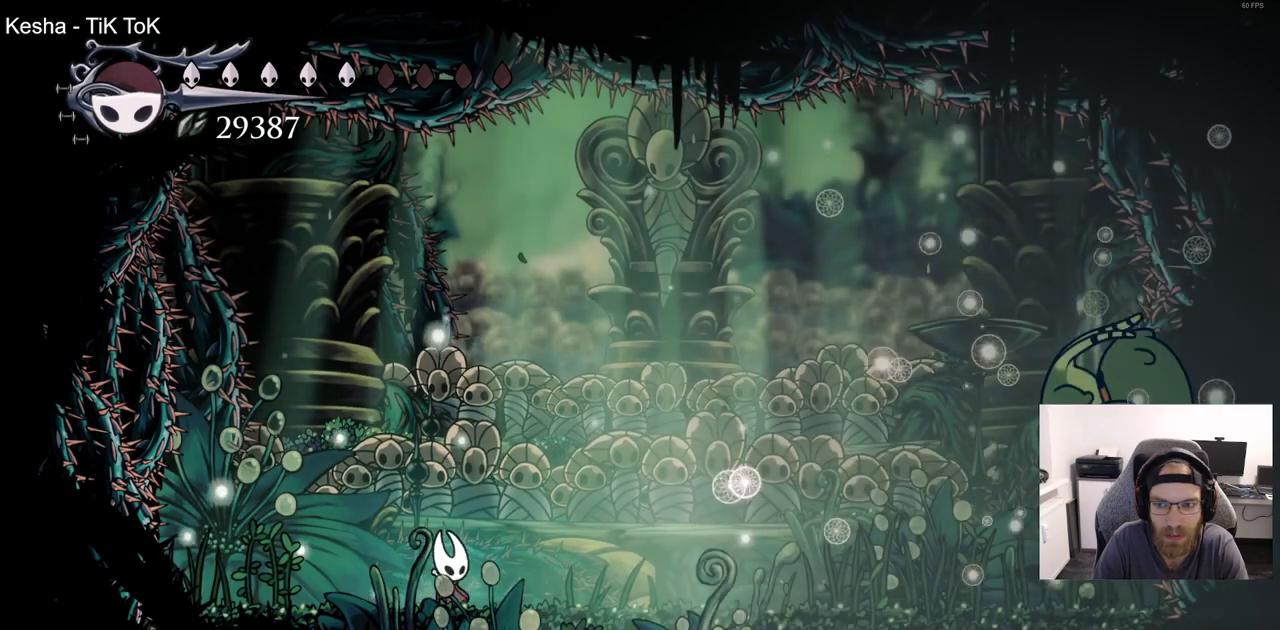
{"dt_ms": 500, "buttons": ["DPAD_RIGHT"], "left_stick": "center", "right_stick": "center", "events": [[233, "DPAD_RIGHT", "down"]]}
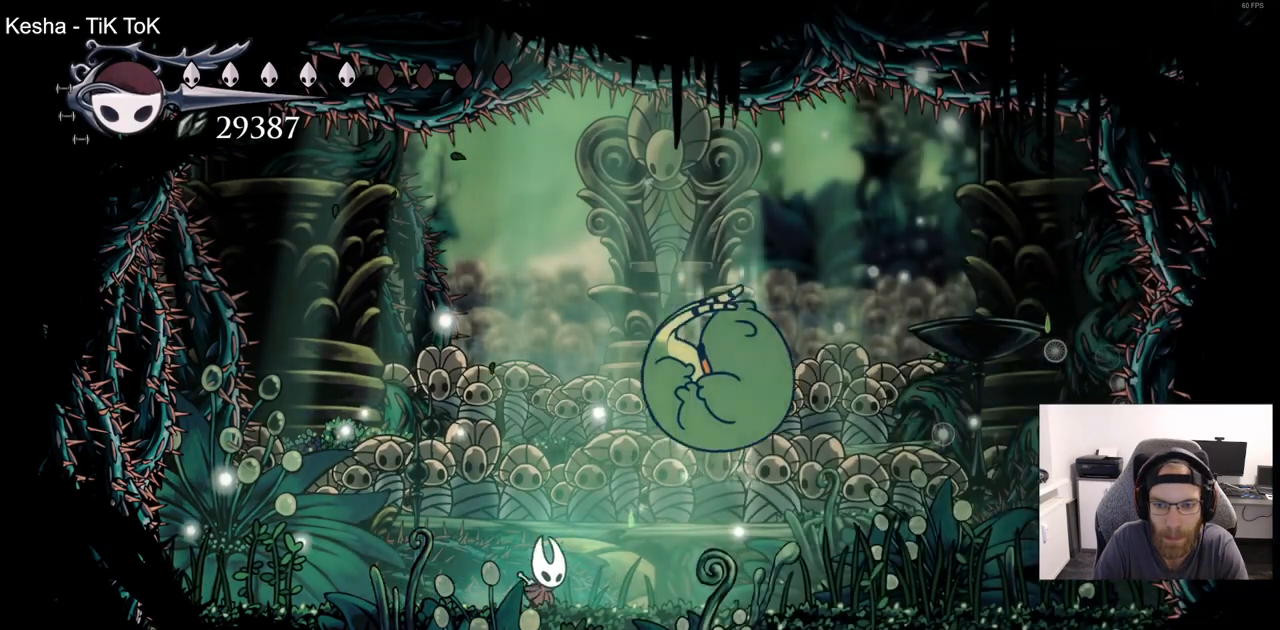
{"dt_ms": 500, "buttons": [], "left_stick": "center", "right_stick": "center", "events": [[17, "SQUARE", "down"], [133, "SQUARE", "up"], [283, "DPAD_RIGHT", "up"]]}
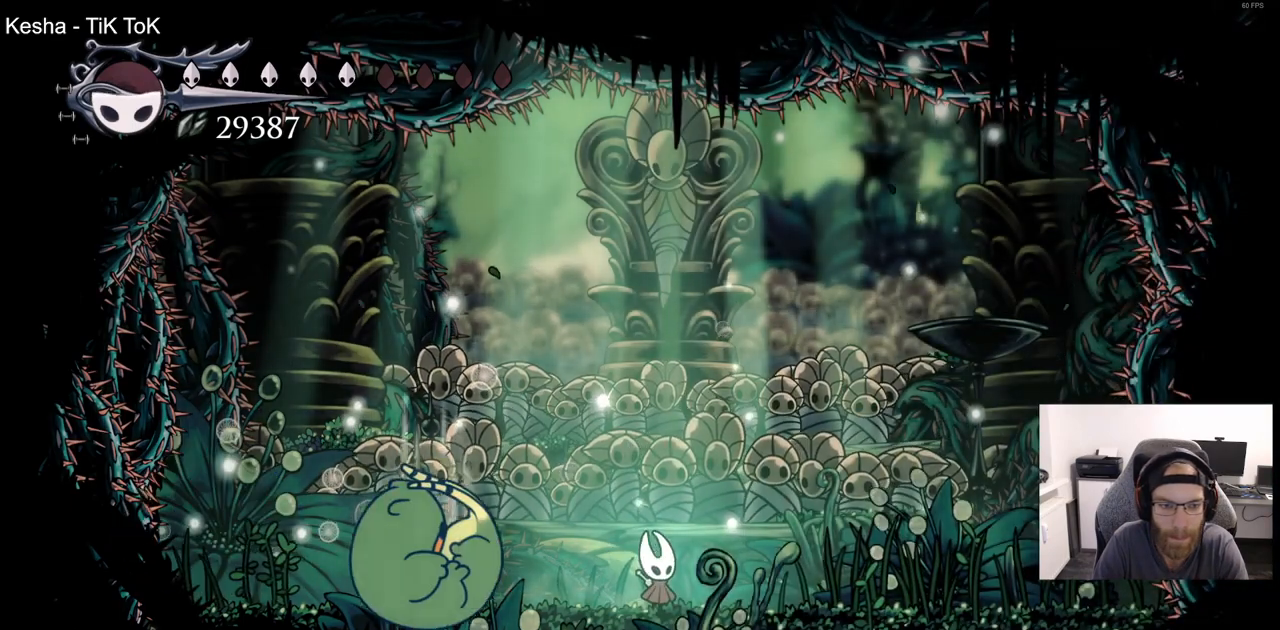
{"dt_ms": 500, "buttons": [], "left_stick": "center", "right_stick": "center", "events": [[100, "DPAD_LEFT", "down"], [117, "SQUARE", "down"], [250, "SQUARE", "up"], [317, "DPAD_LEFT", "up"]]}
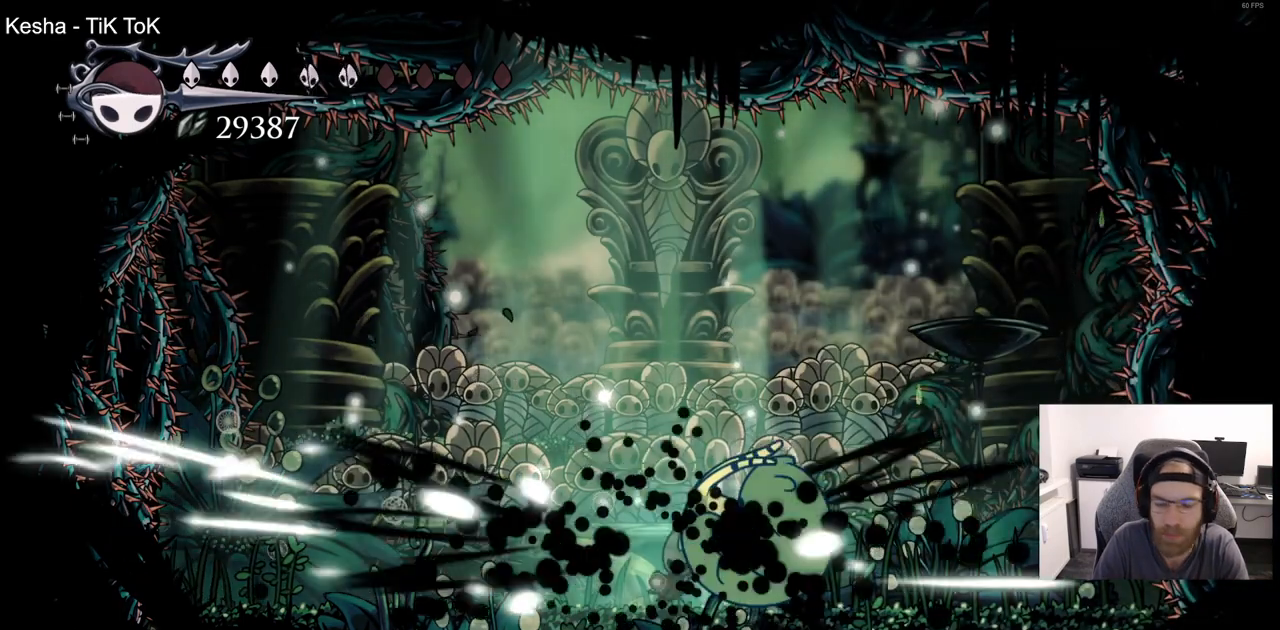
{"dt_ms": 500, "buttons": [], "left_stick": "center", "right_stick": "center", "events": []}
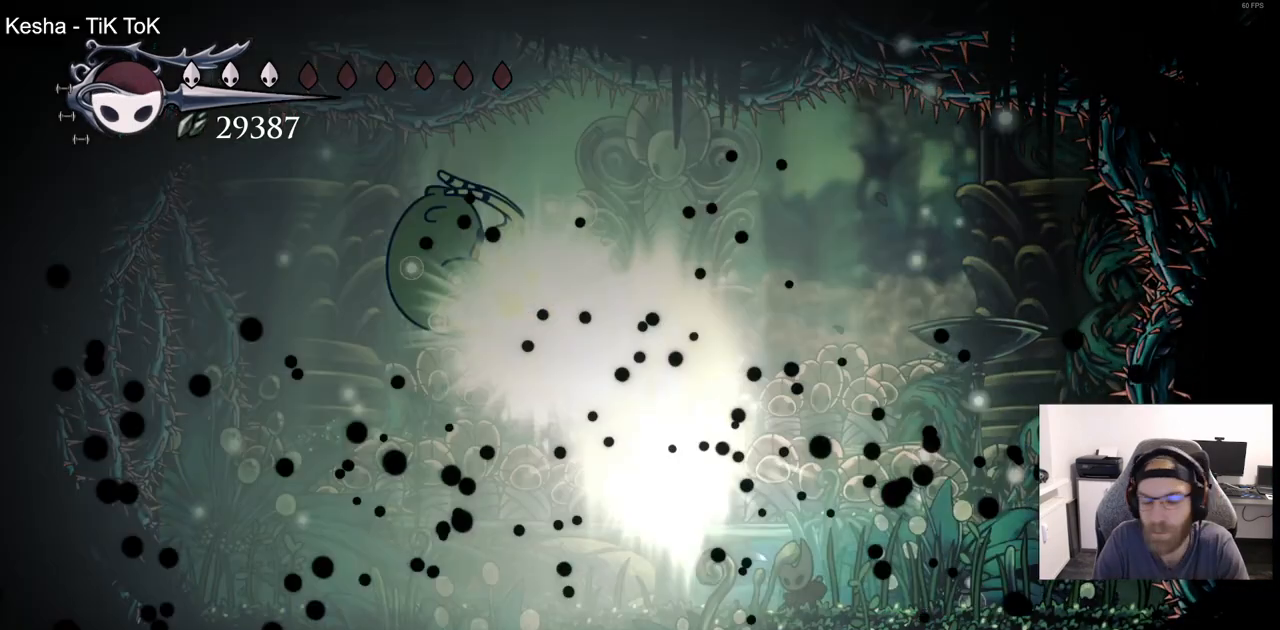
{"dt_ms": 500, "buttons": [], "left_stick": "center", "right_stick": "center", "events": []}
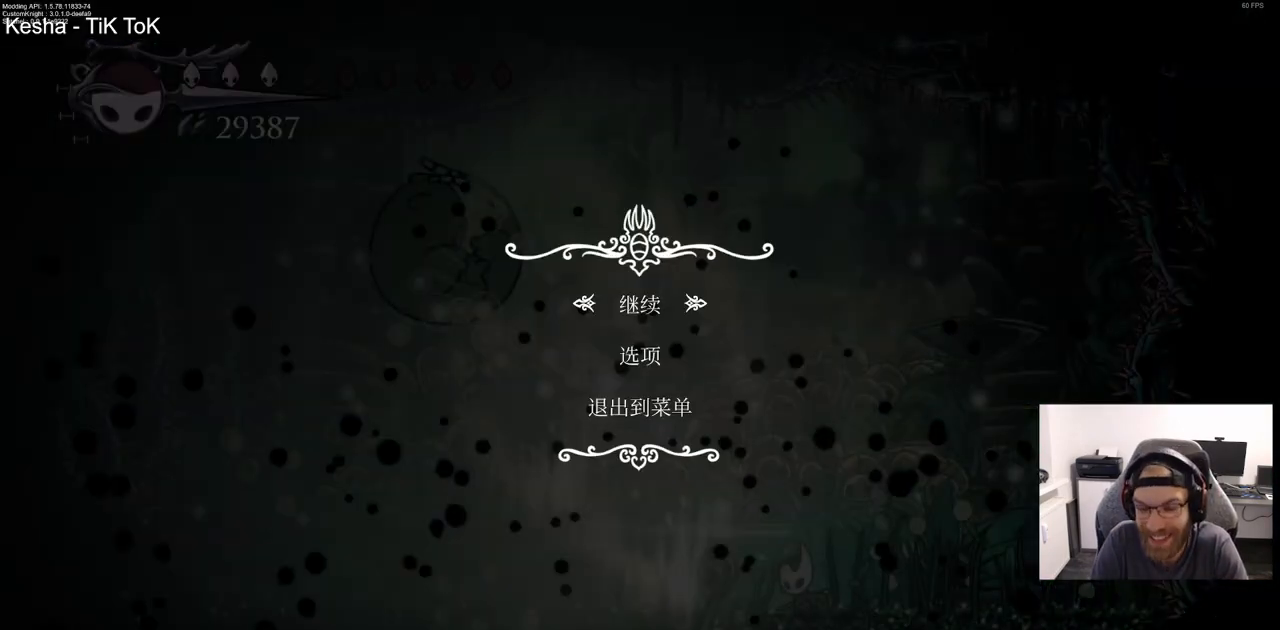
{"dt_ms": 500, "buttons": [], "left_stick": "center", "right_stick": "center", "events": []}
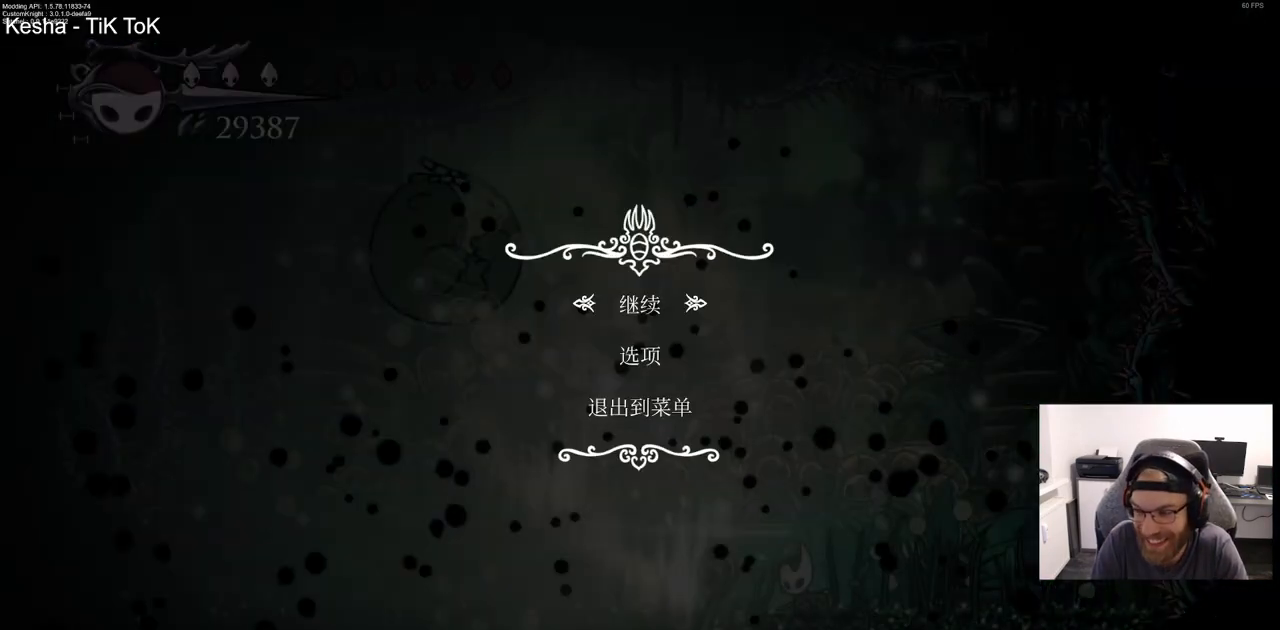
{"dt_ms": 500, "buttons": [], "left_stick": "center", "right_stick": "center", "events": []}